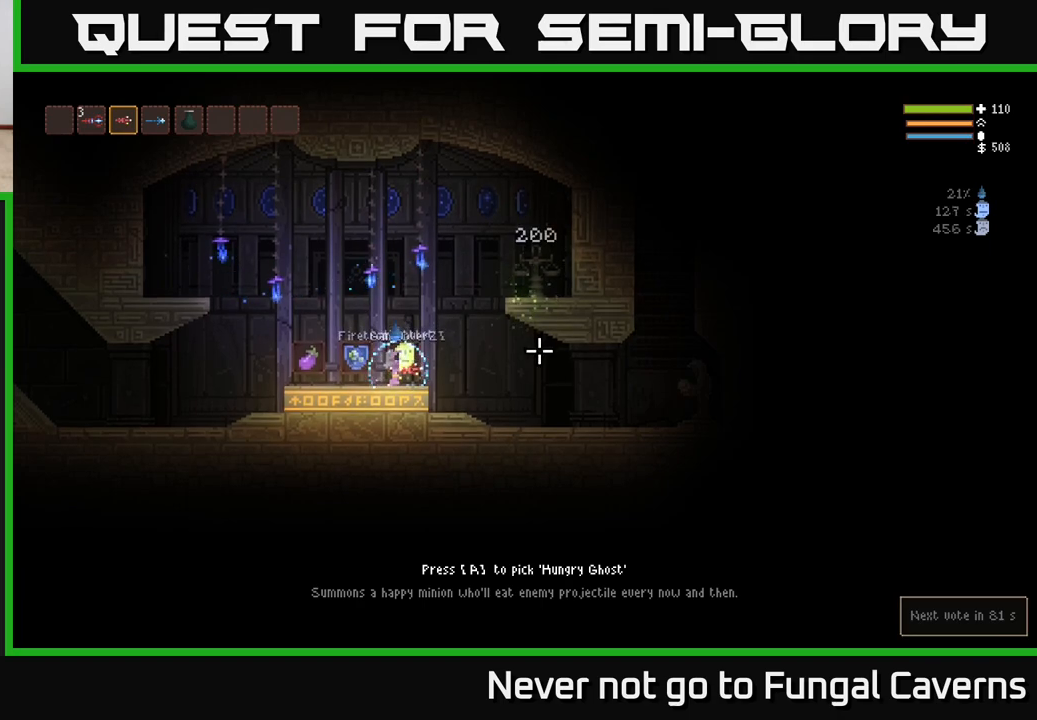
Gameplay with a controller (Xbox layout); each line is a JSON object with the inputs held at the frame after it. "events" lists button and stick changes between this image and that frame as [ms after this image, input, new state], when the widget could be followed in between.
{"buttons": [], "left_stick": "right", "right_stick": "down-right", "events": [[300, "L2", "down"], [333, "left_stick", "right"], [500, "L2", "up"], [500, "right_stick", "down-right"]]}
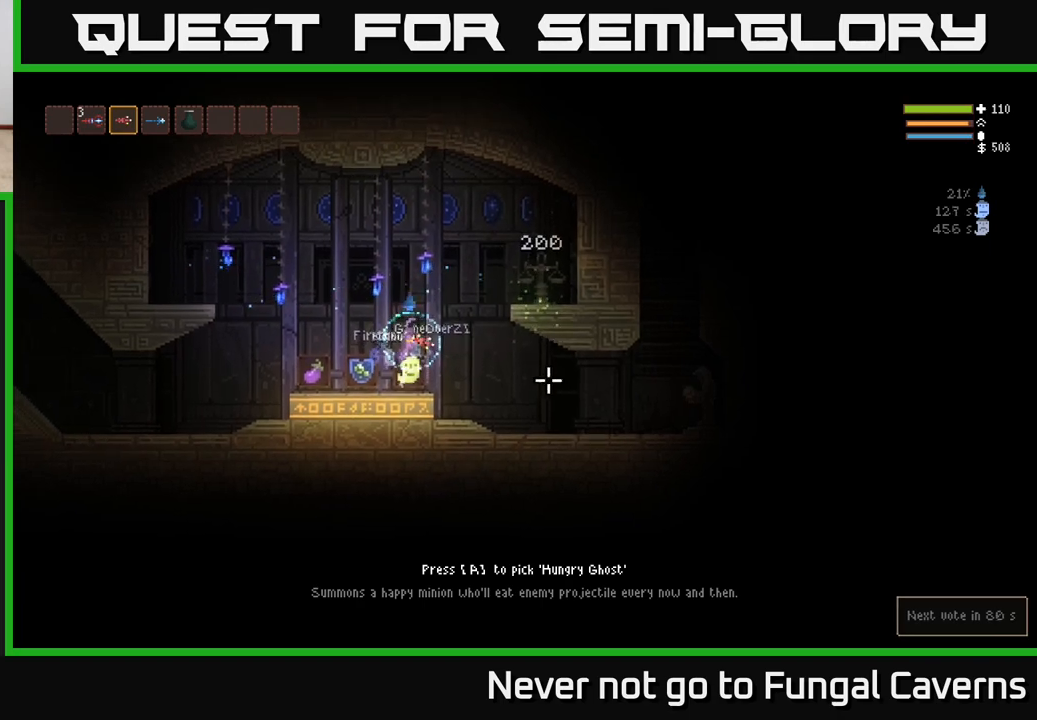
{"buttons": [], "left_stick": "right", "right_stick": "center", "events": [[100, "right_stick", "center"], [117, "L2", "down"], [417, "L2", "up"]]}
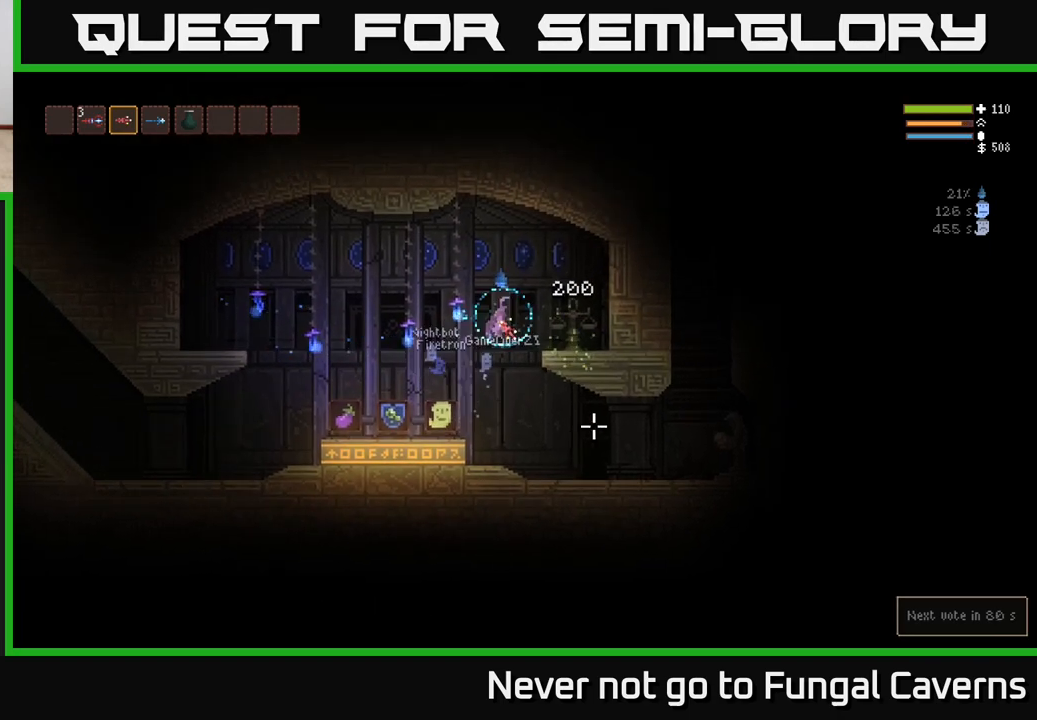
{"buttons": [], "left_stick": "center", "right_stick": "center", "events": [[367, "left_stick", "center"], [400, "A", "down"], [450, "A", "up"]]}
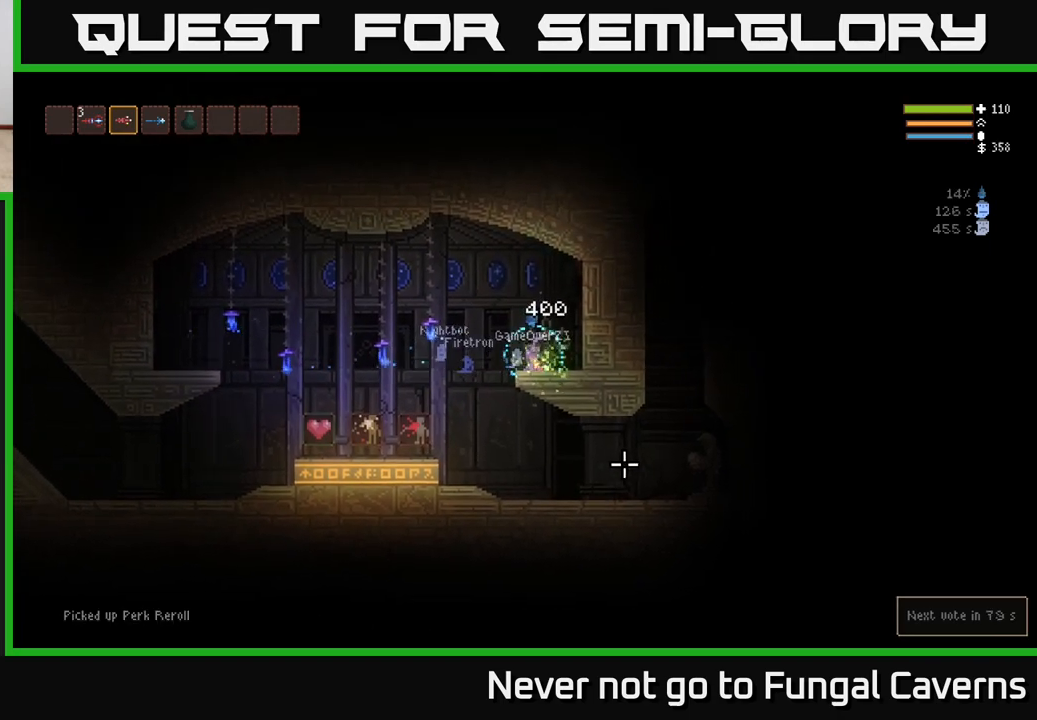
{"buttons": [], "left_stick": "left", "right_stick": "right", "events": [[150, "left_stick", "left"], [233, "L2", "down"], [283, "right_stick", "right"], [350, "L2", "up"]]}
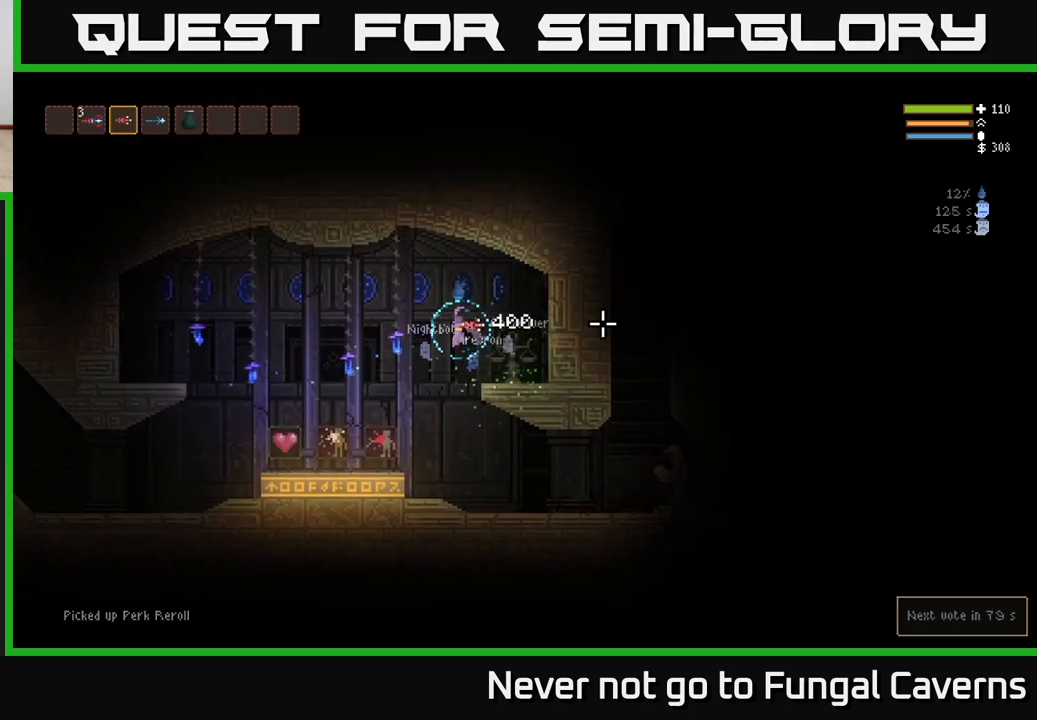
{"buttons": [], "left_stick": "center", "right_stick": "right", "events": [[400, "left_stick", "center"]]}
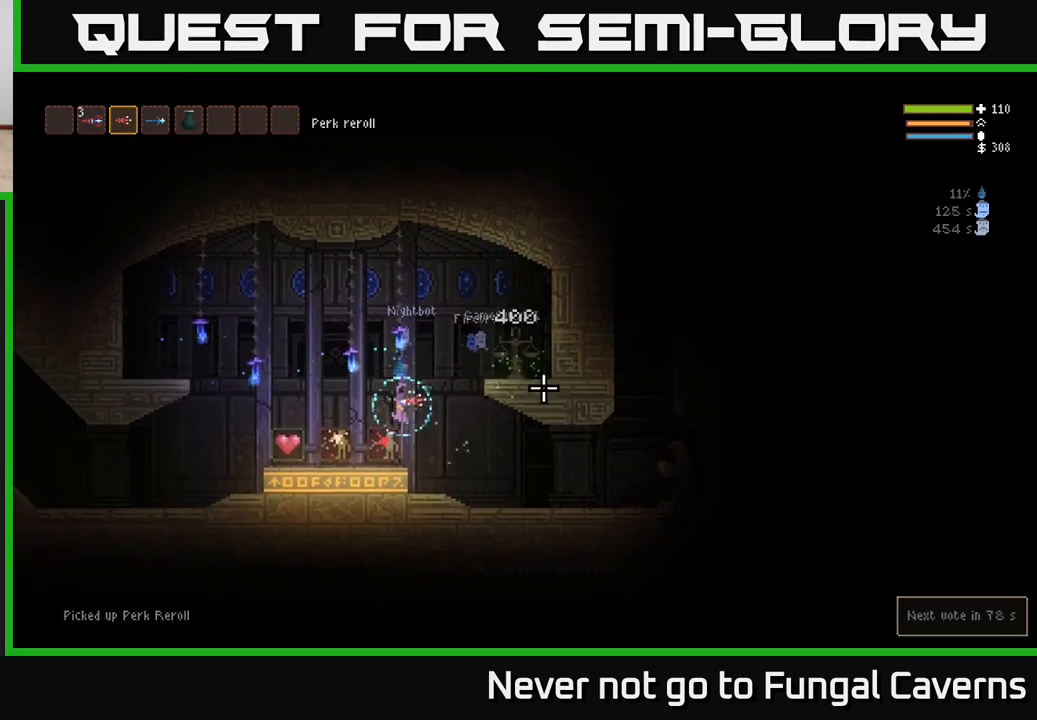
{"buttons": [], "left_stick": "center", "right_stick": "right", "events": []}
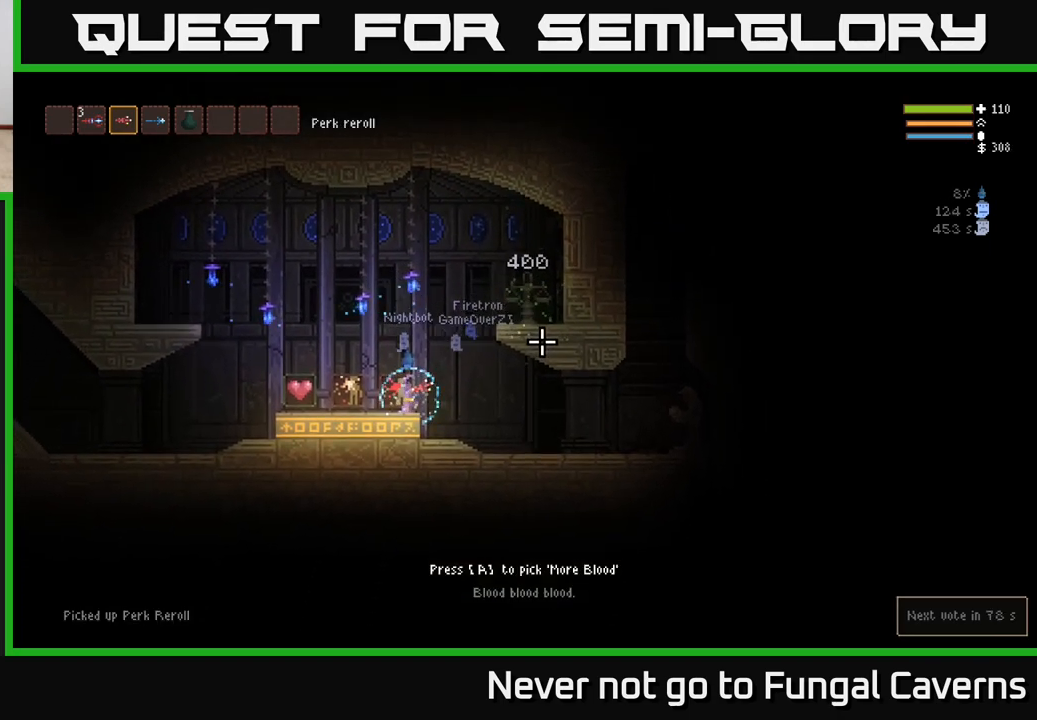
{"buttons": [], "left_stick": "left", "right_stick": "right", "events": [[250, "left_stick", "left"]]}
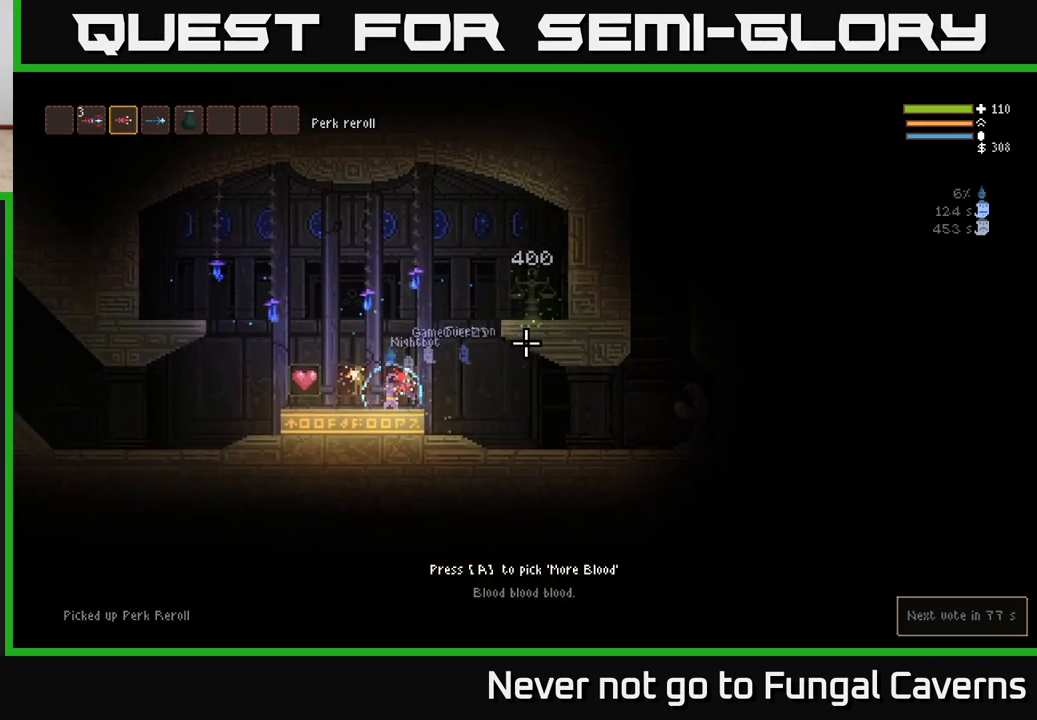
{"buttons": [], "left_stick": "center", "right_stick": "right", "events": [[217, "left_stick", "center"]]}
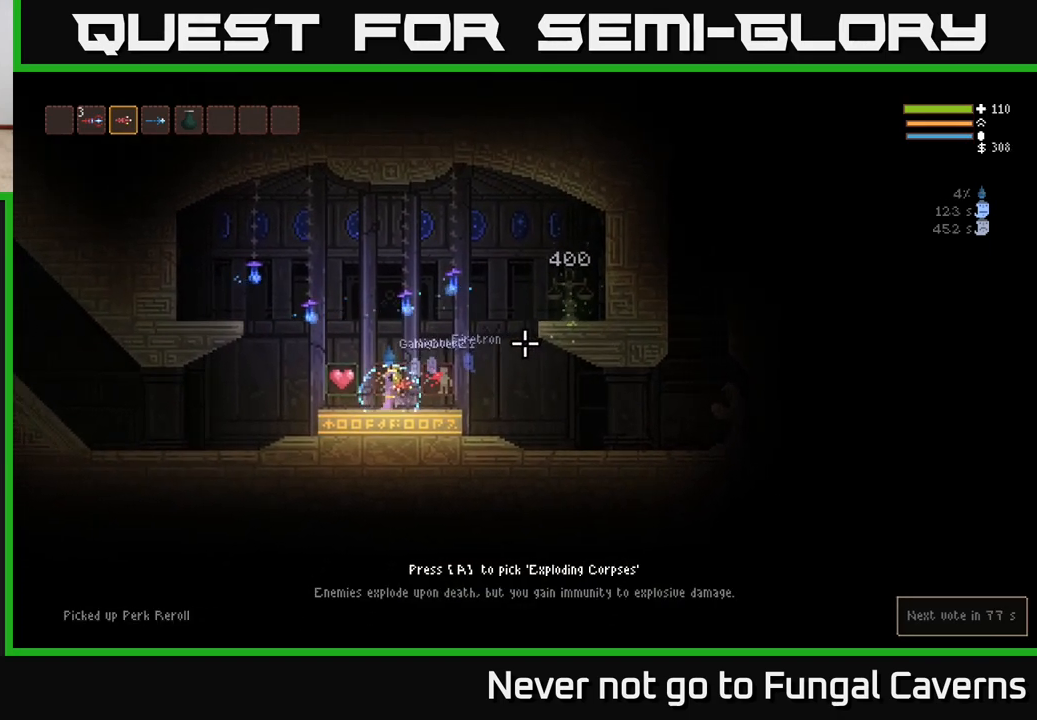
{"buttons": [], "left_stick": "center", "right_stick": "right", "events": []}
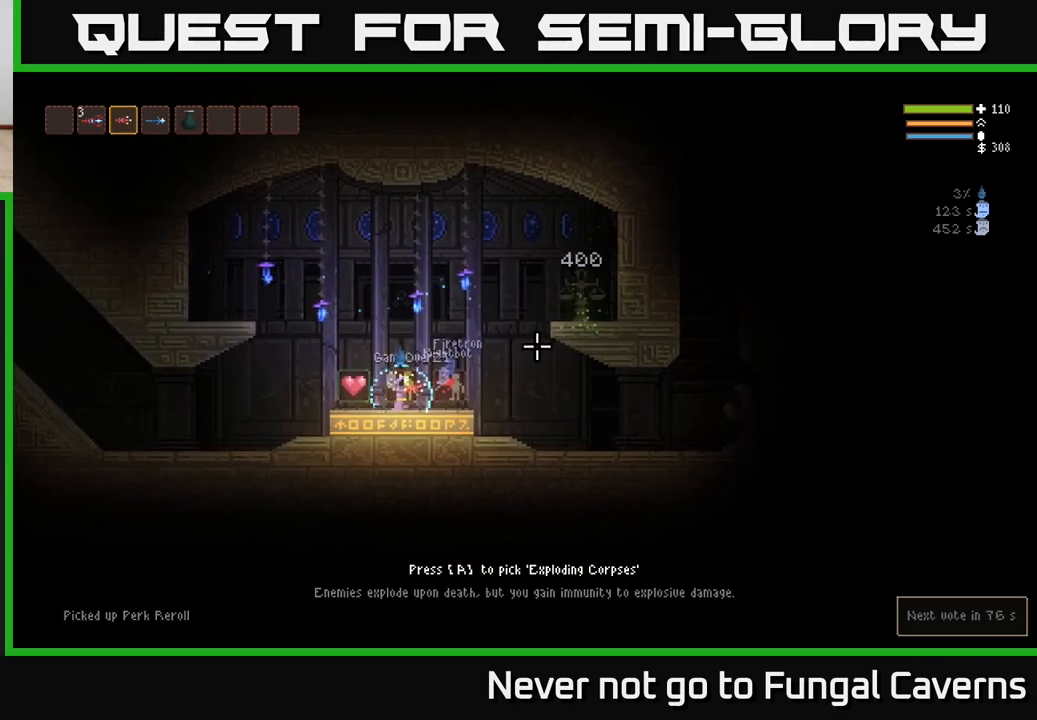
{"buttons": [], "left_stick": "left", "right_stick": "right", "events": [[450, "left_stick", "down-left"], [500, "left_stick", "left"]]}
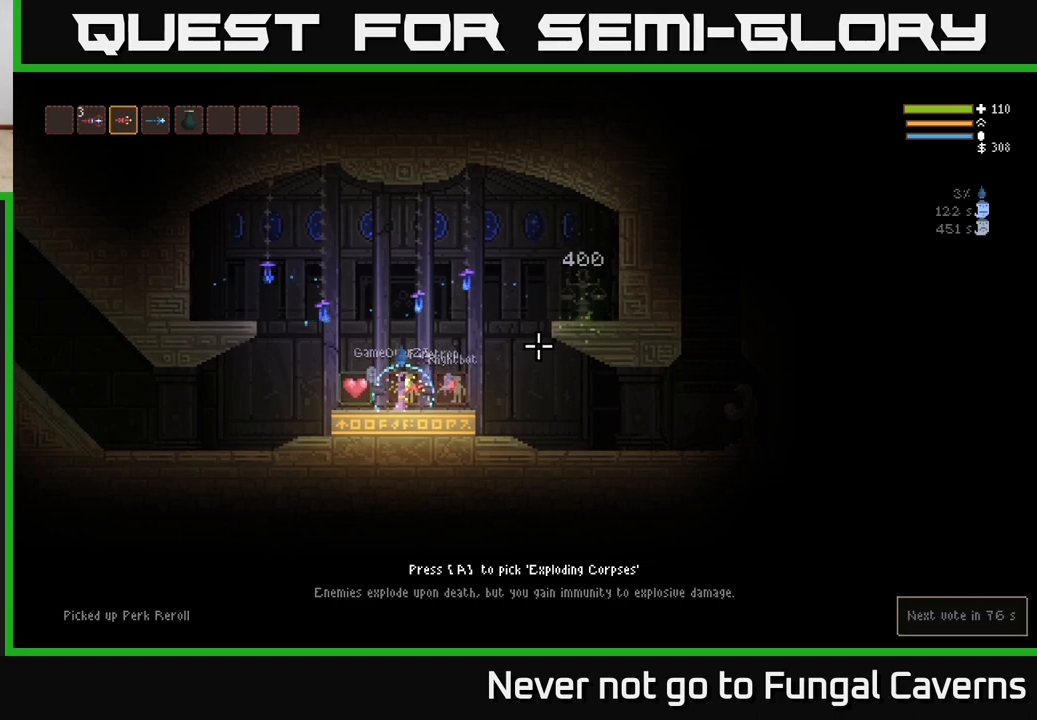
{"buttons": [], "left_stick": "left", "right_stick": "right", "events": [[233, "left_stick", "center"], [483, "left_stick", "left"]]}
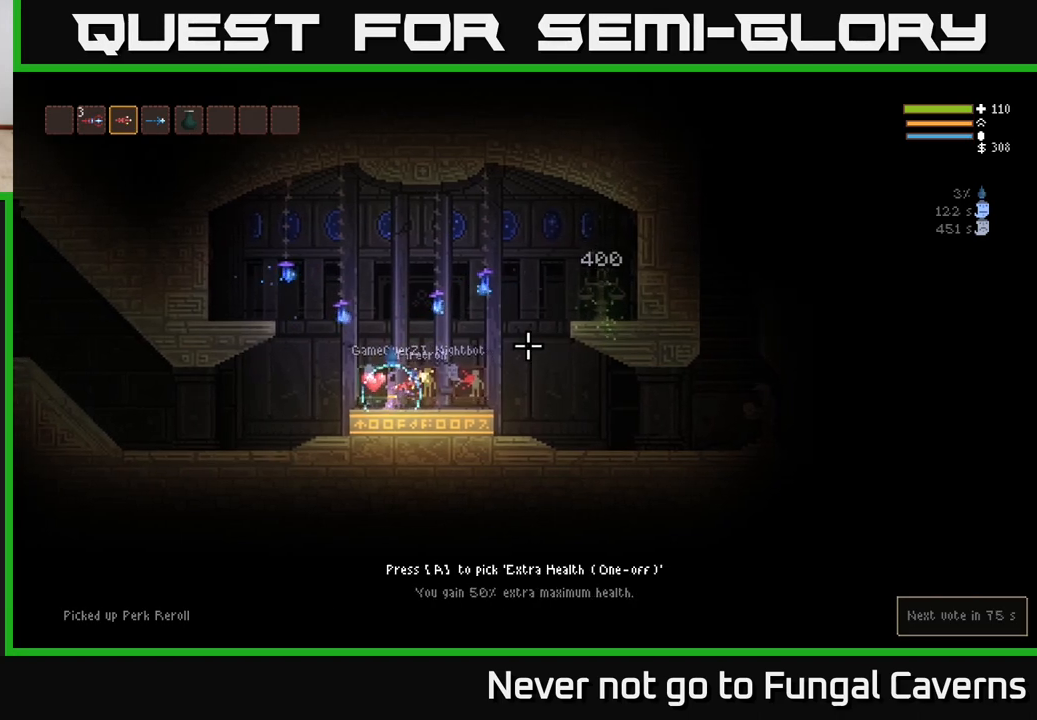
{"buttons": [], "left_stick": "right", "right_stick": "right", "events": [[183, "left_stick", "center"], [467, "left_stick", "right"]]}
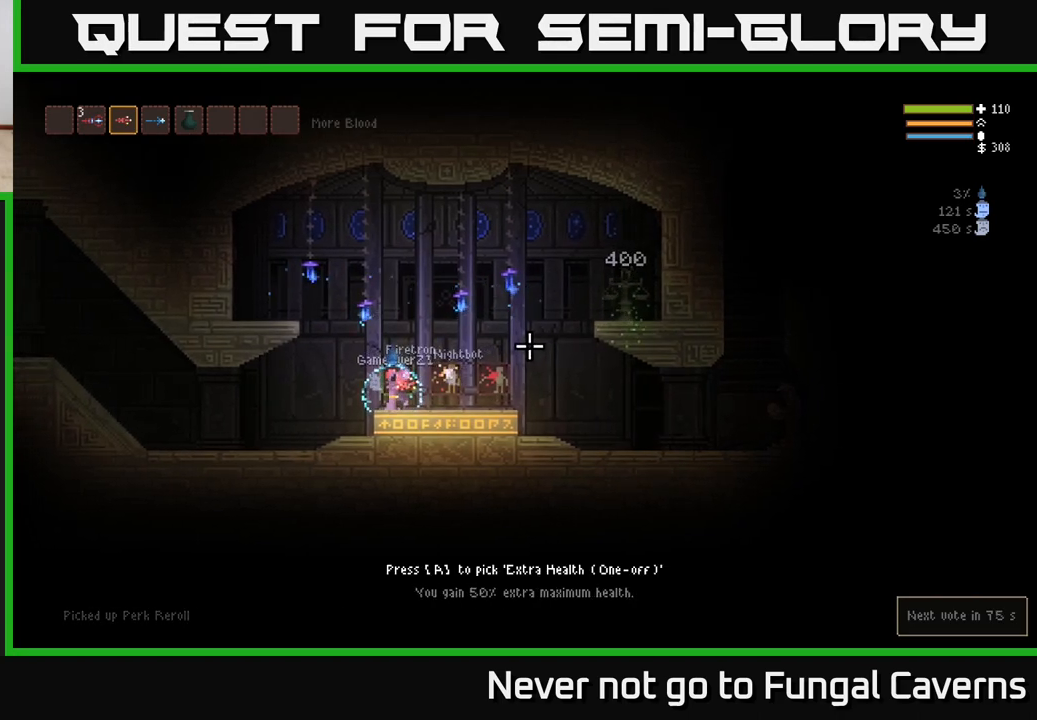
{"buttons": [], "left_stick": "center", "right_stick": "right", "events": [[467, "left_stick", "center"]]}
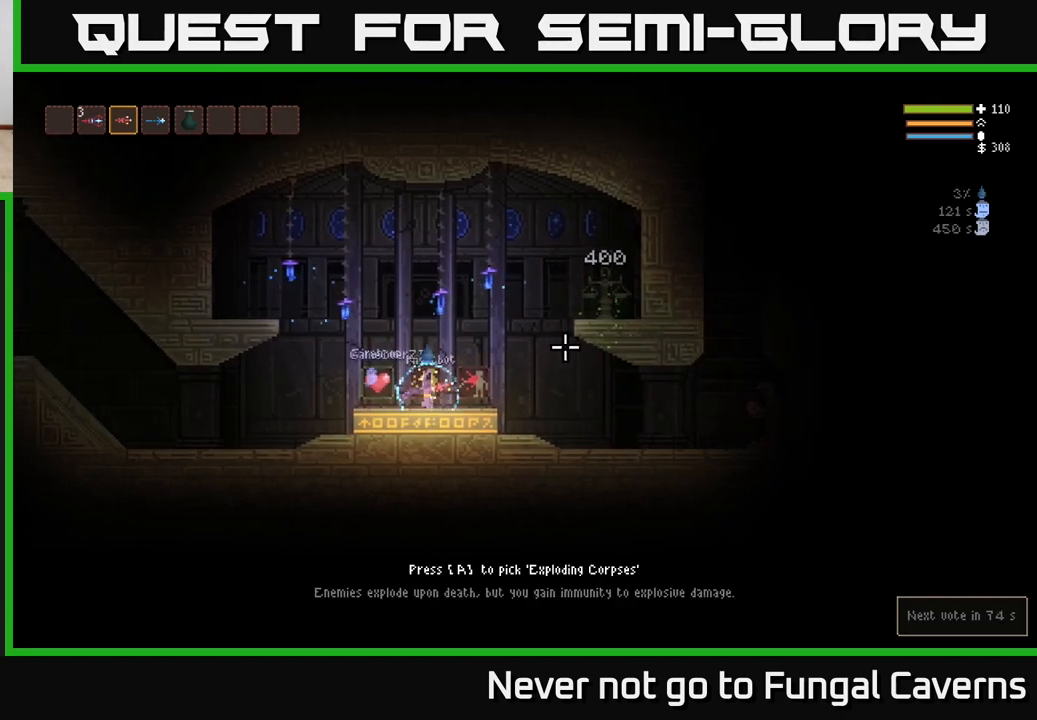
{"buttons": [], "left_stick": "center", "right_stick": "right", "events": []}
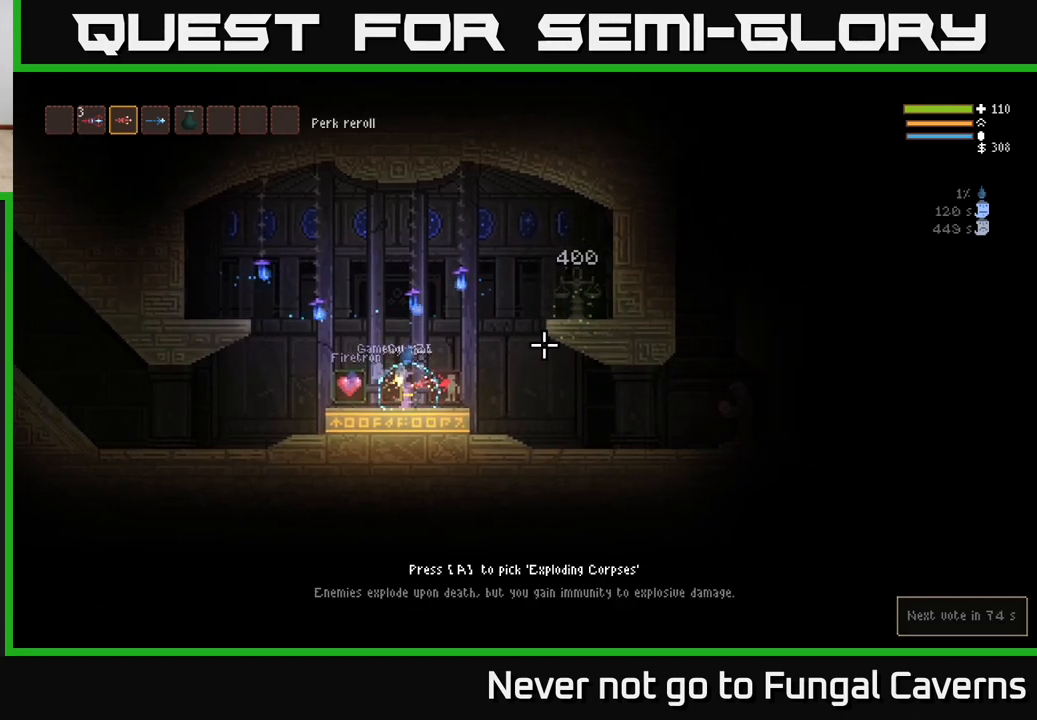
{"buttons": [], "left_stick": "center", "right_stick": "right", "events": []}
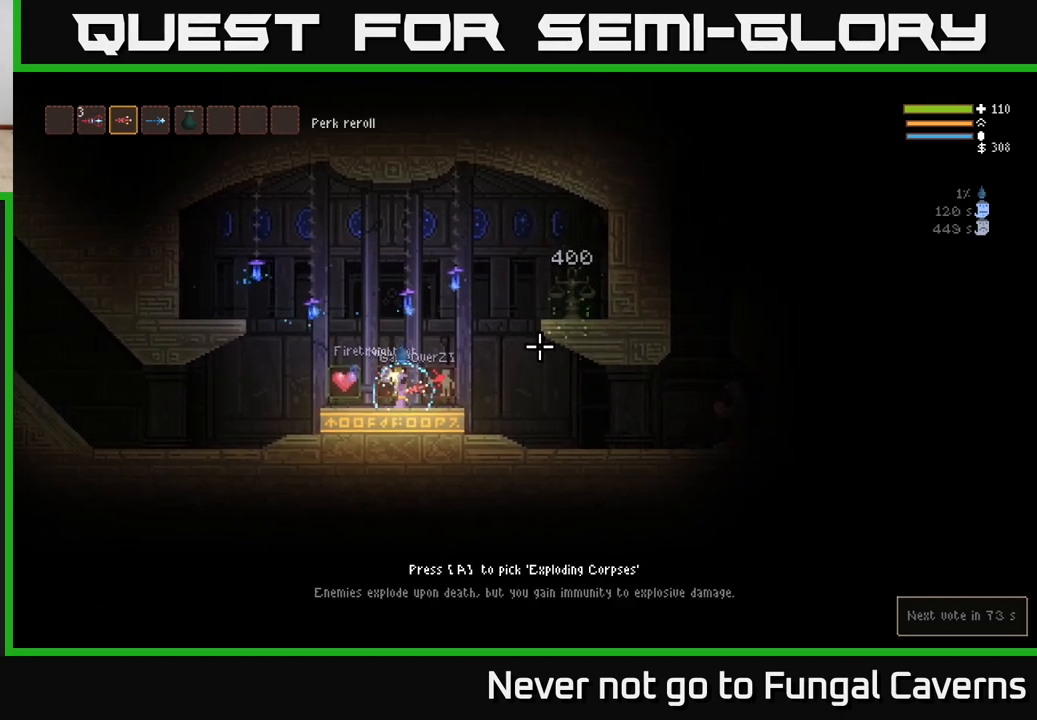
{"buttons": [], "left_stick": "center", "right_stick": "right", "events": []}
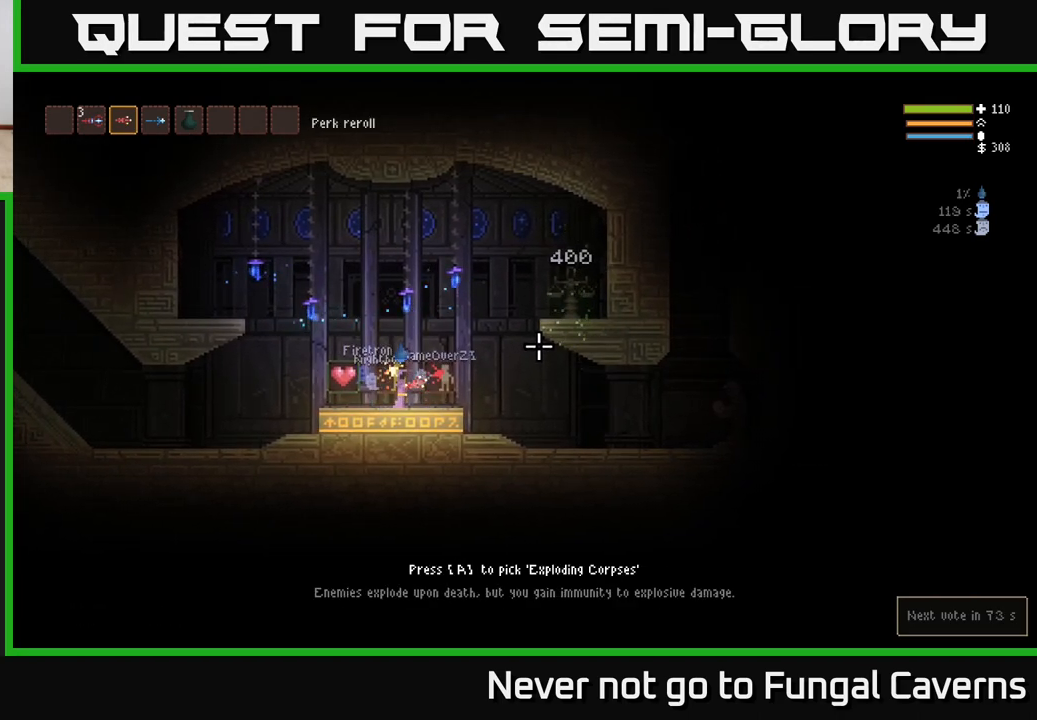
{"buttons": [], "left_stick": "down-left", "right_stick": "right", "events": [[467, "left_stick", "down-left"]]}
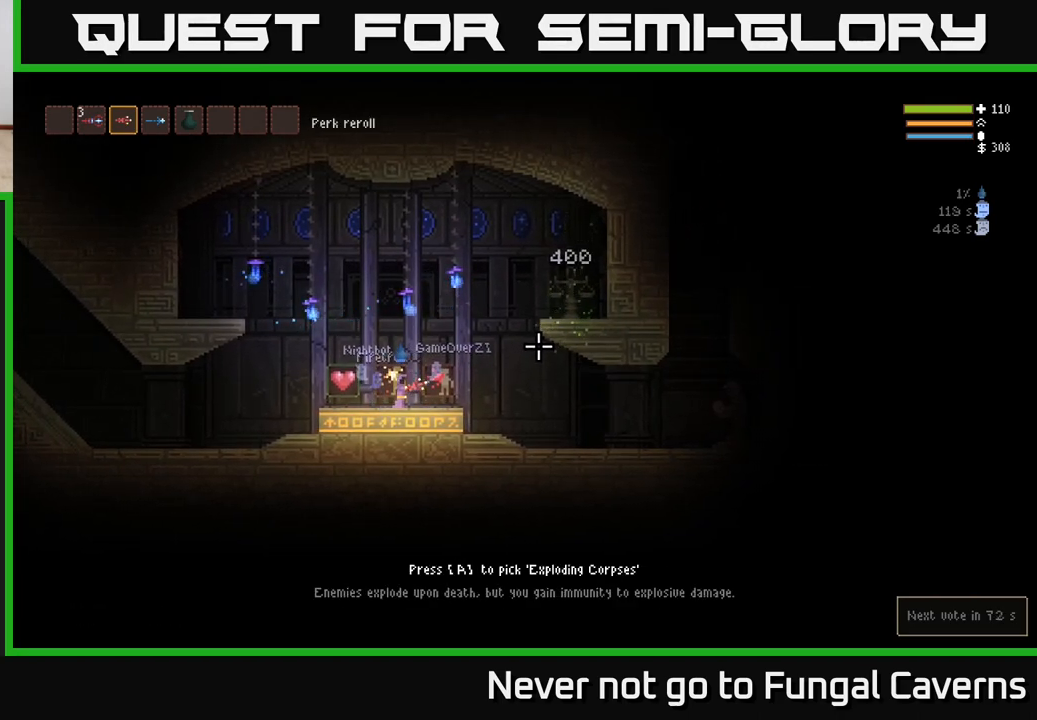
{"buttons": [], "left_stick": "center", "right_stick": "right", "events": [[133, "left_stick", "center"]]}
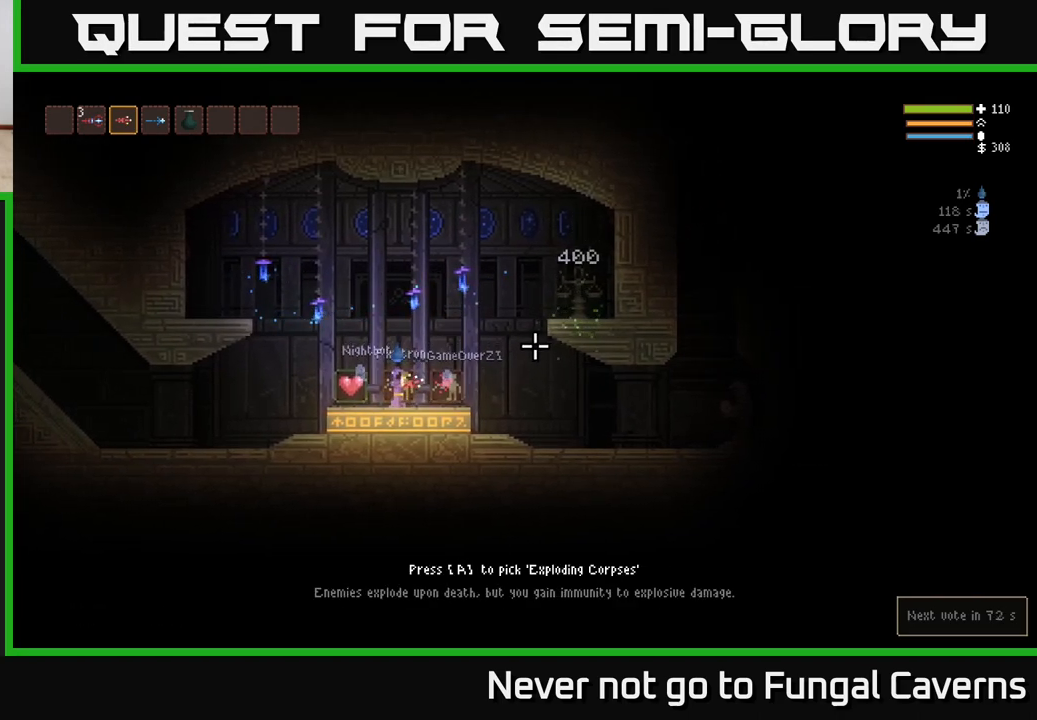
{"buttons": [], "left_stick": "center", "right_stick": "right", "events": []}
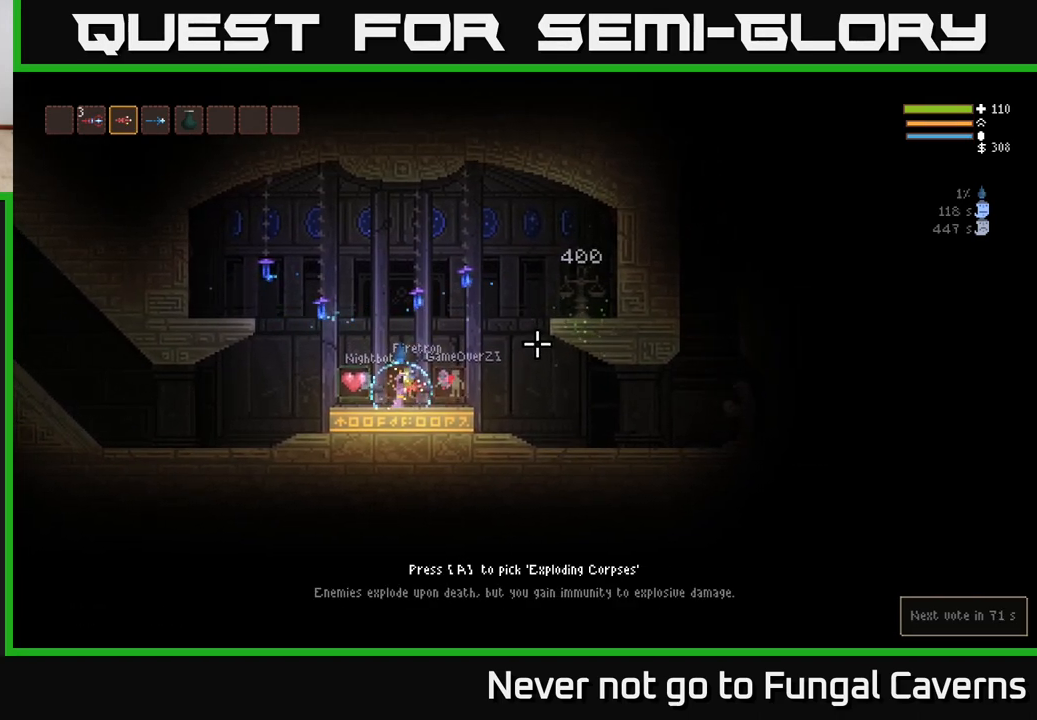
{"buttons": [], "left_stick": "center", "right_stick": "right", "events": []}
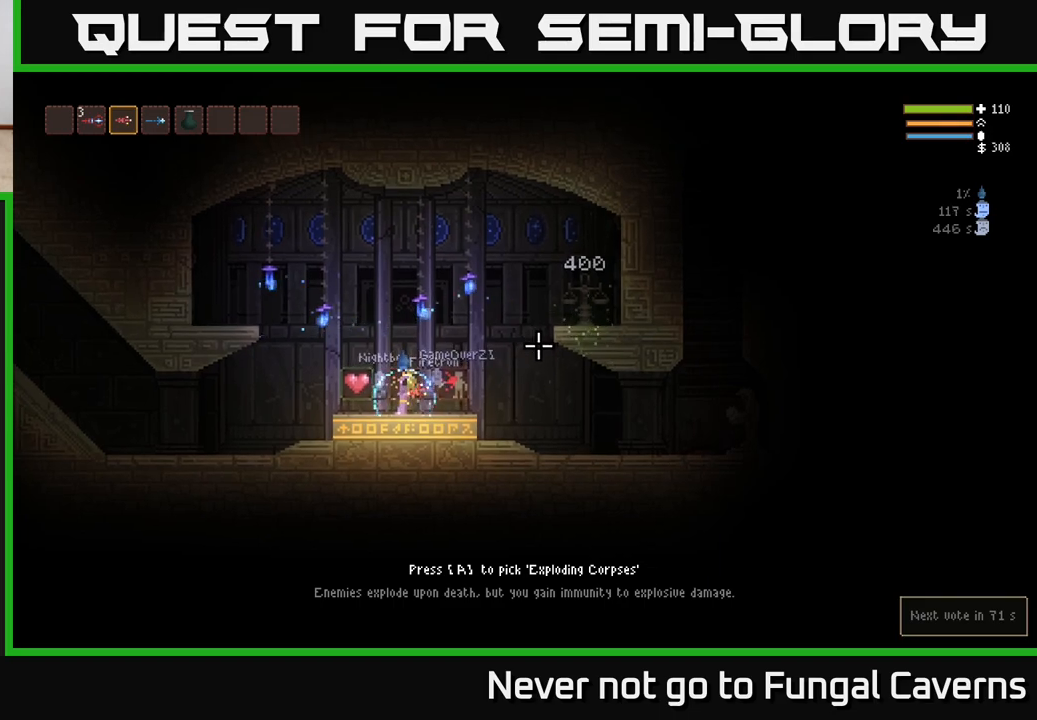
{"buttons": [], "left_stick": "center", "right_stick": "up-right", "events": [[150, "right_stick", "up-right"]]}
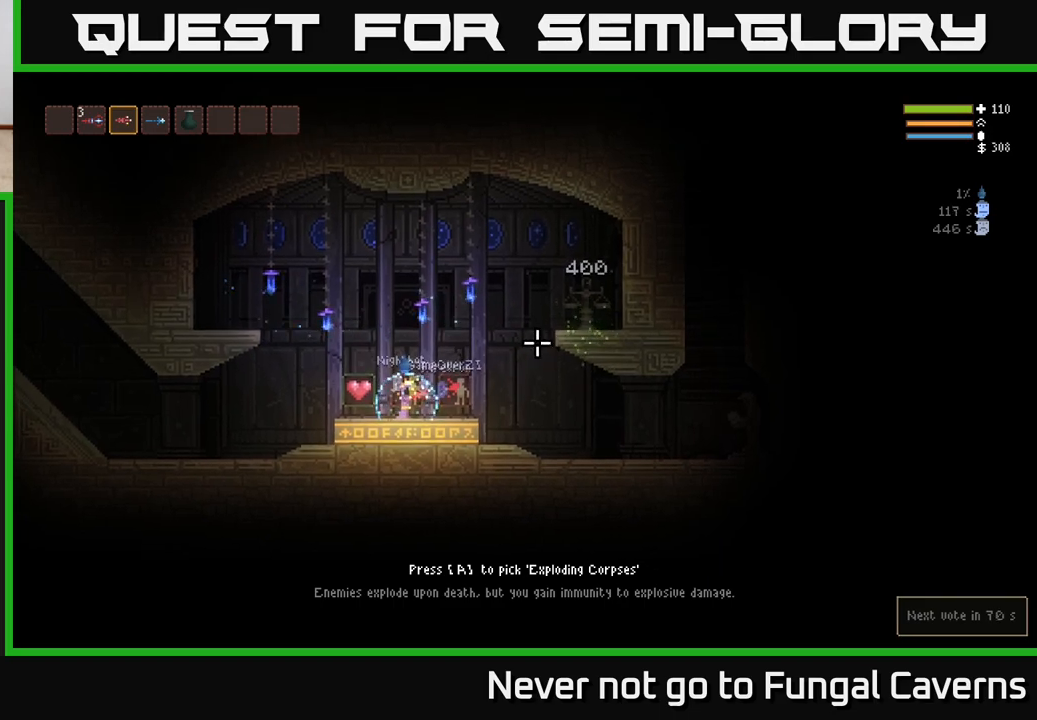
{"buttons": [], "left_stick": "center", "right_stick": "up-right", "events": []}
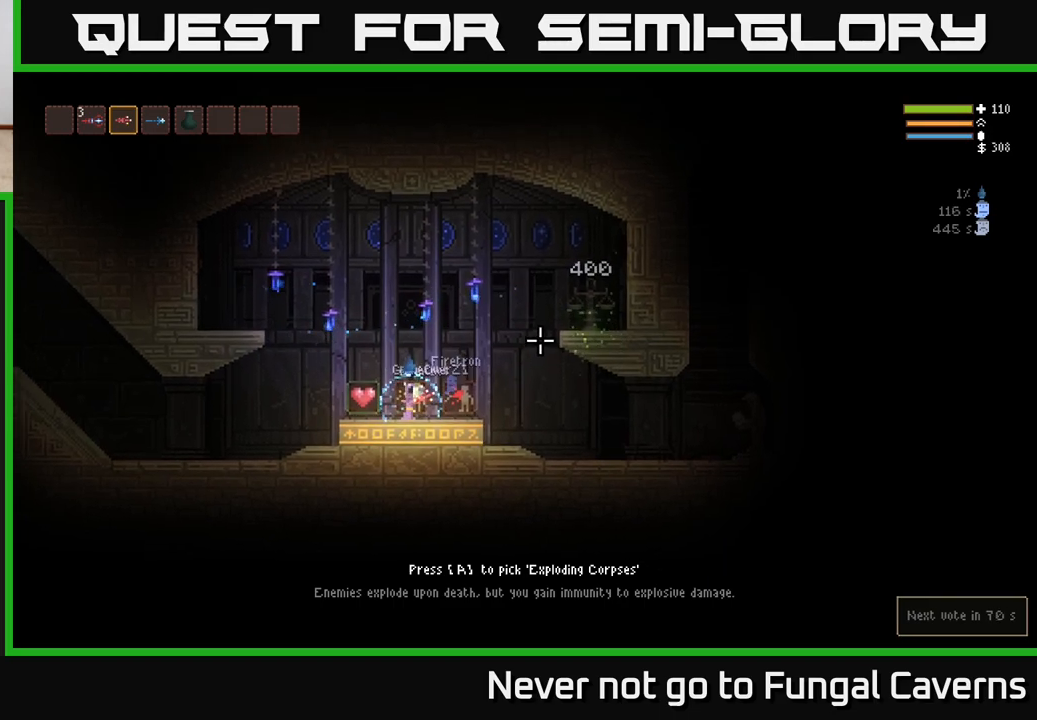
{"buttons": [], "left_stick": "center", "right_stick": "center", "events": [[100, "right_stick", "center"]]}
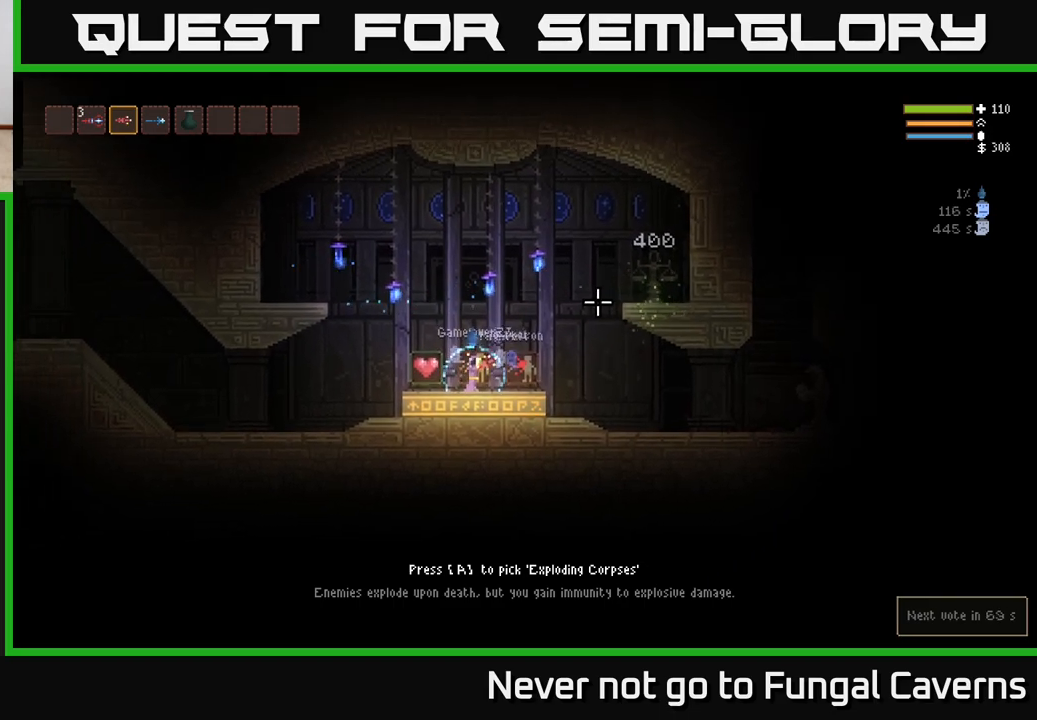
{"buttons": [], "left_stick": "center", "right_stick": "center", "events": [[300, "L2", "down"], [450, "L2", "up"]]}
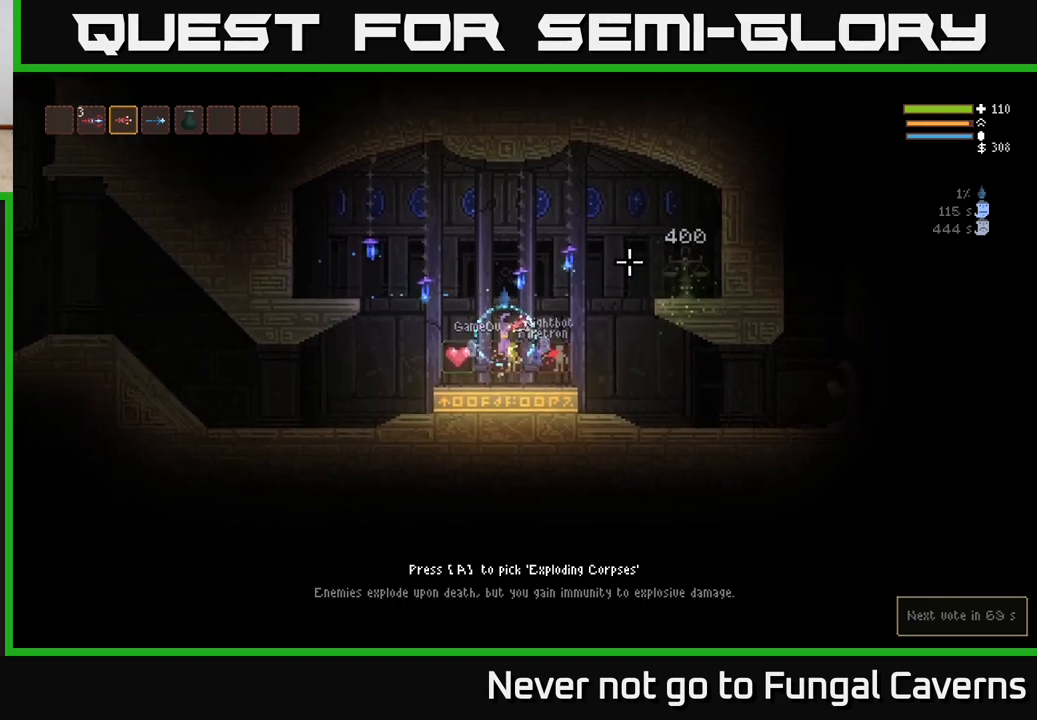
{"buttons": [], "left_stick": "center", "right_stick": "center", "events": []}
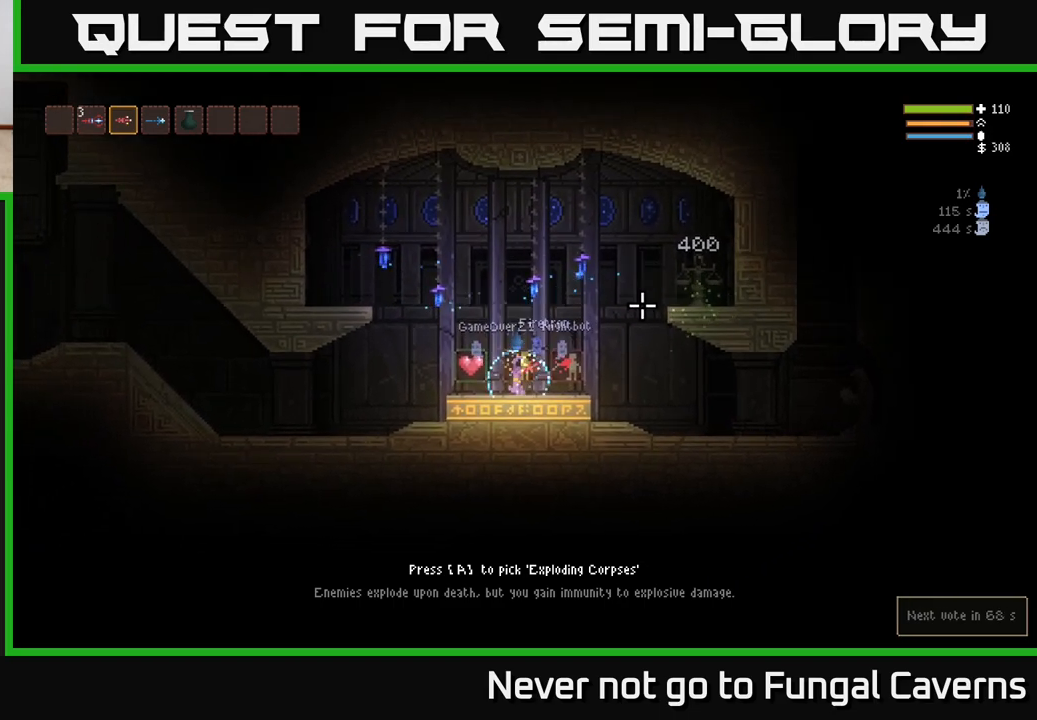
{"buttons": [], "left_stick": "right", "right_stick": "right", "events": [[83, "A", "down"], [117, "A", "up"], [133, "left_stick", "right"], [300, "L2", "down"], [317, "right_stick", "right"], [450, "L2", "up"]]}
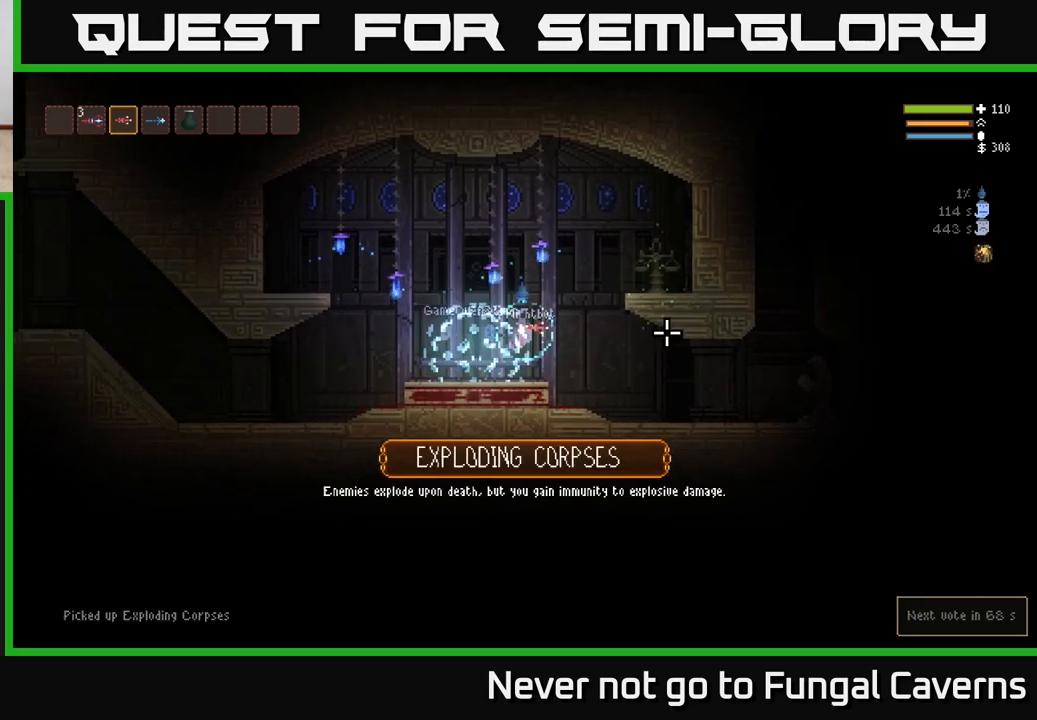
{"buttons": [], "left_stick": "right", "right_stick": "right", "events": []}
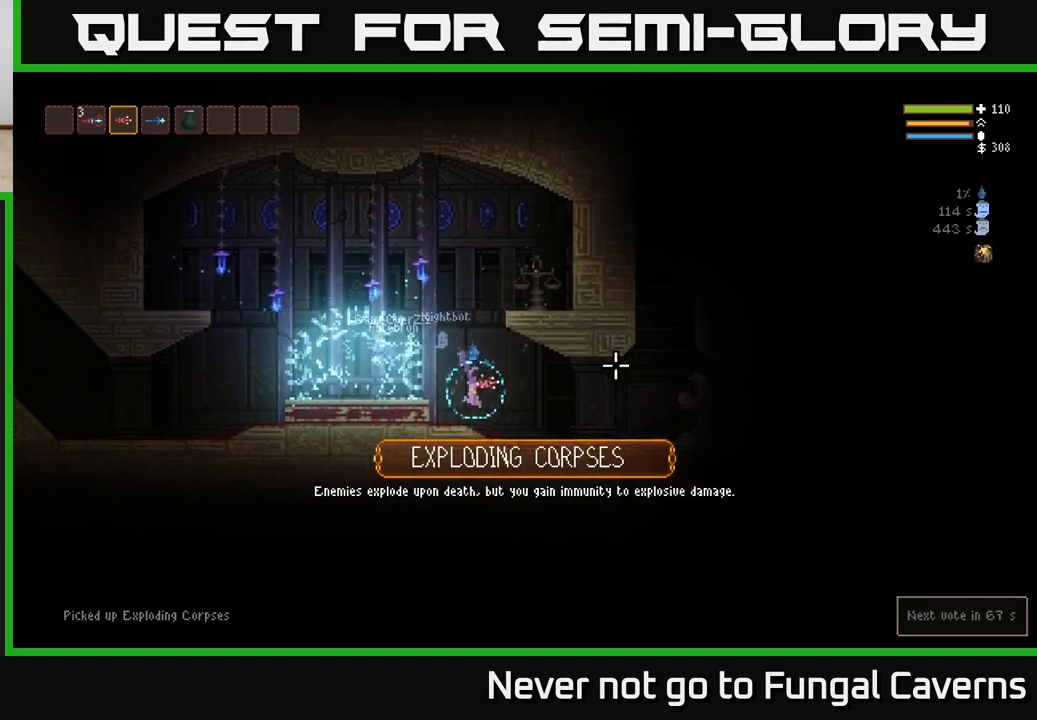
{"buttons": ["L2"], "left_stick": "right", "right_stick": "up-right", "events": [[133, "right_stick", "up-right"], [483, "L2", "down"]]}
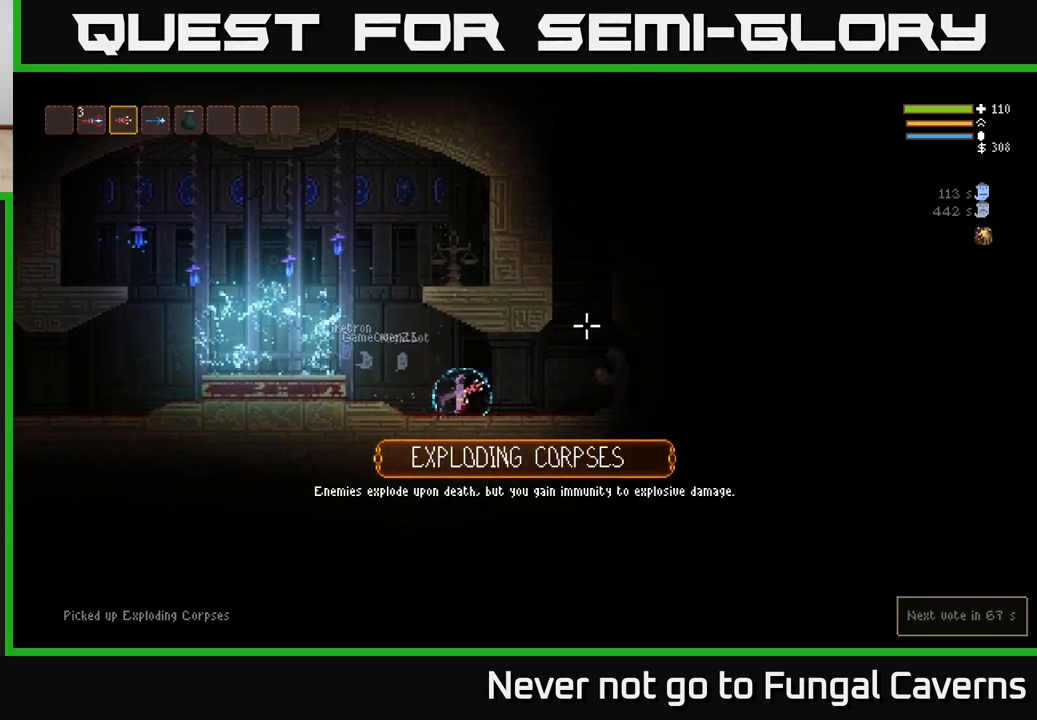
{"buttons": ["L2"], "left_stick": "right", "right_stick": "up-right", "events": [[117, "L2", "up"], [233, "L2", "down"]]}
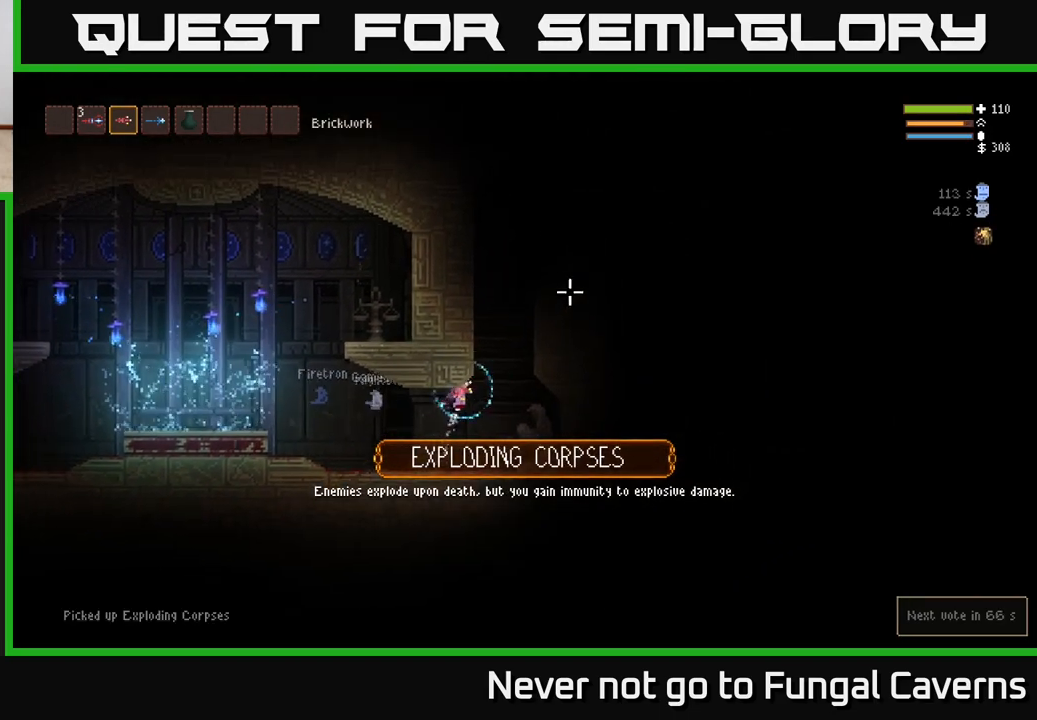
{"buttons": ["L2"], "left_stick": "right", "right_stick": "up-right", "events": [[283, "left_stick", "left"], [467, "left_stick", "right"]]}